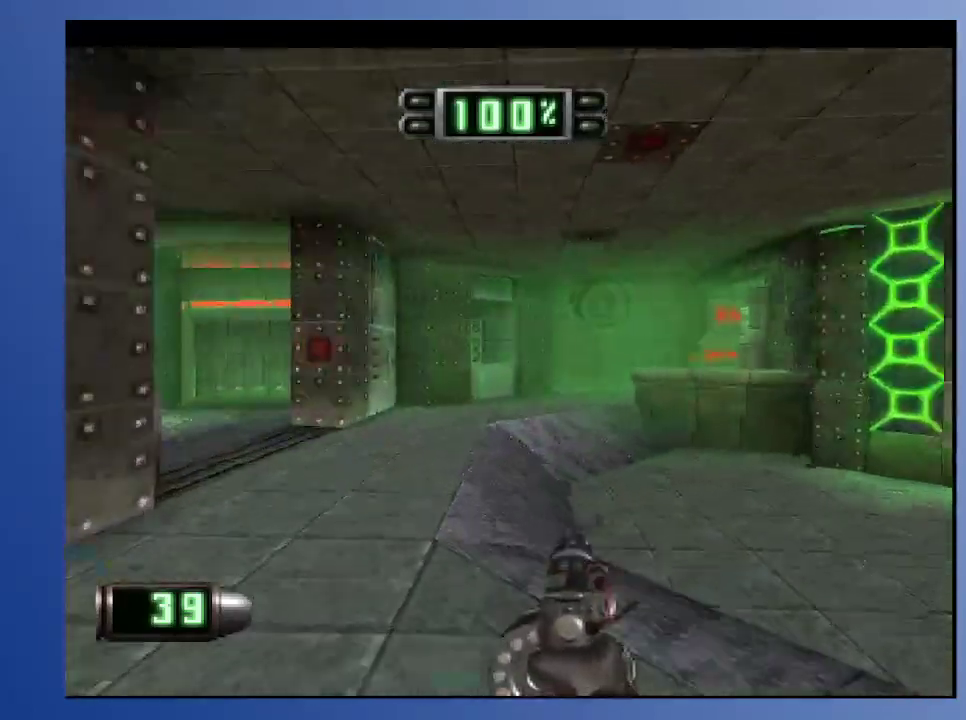
Gameplay with a controller (Xbox layout); each line is a JSON object with the inputs held at the frame after it. "events" lists button and stick changes between this image and that frame as [ms after this image, input, new state], when the widget could be followed in between. Not read: L3 R3.
{"buttons": ["L2", "DPAD_UP"], "left_stick": "down", "right_stick": "center", "events": [[150, "DPAD_RIGHT", "up"], [367, "L2", "down"]]}
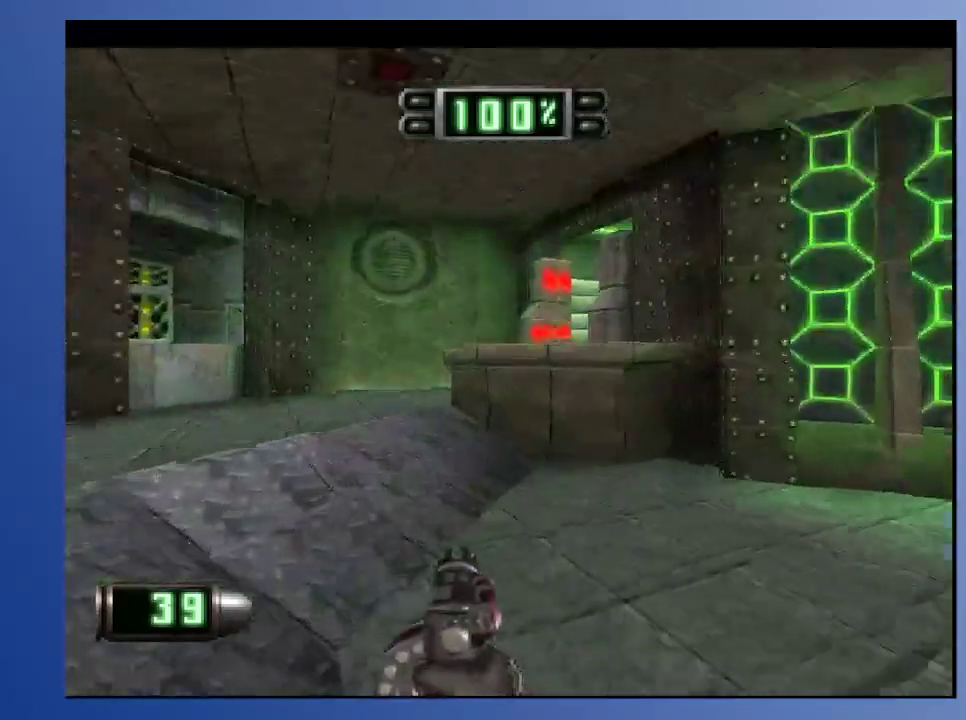
{"buttons": ["L2"], "left_stick": "down", "right_stick": "center", "events": [[183, "DPAD_UP", "up"], [200, "L2", "up"], [350, "L2", "down"]]}
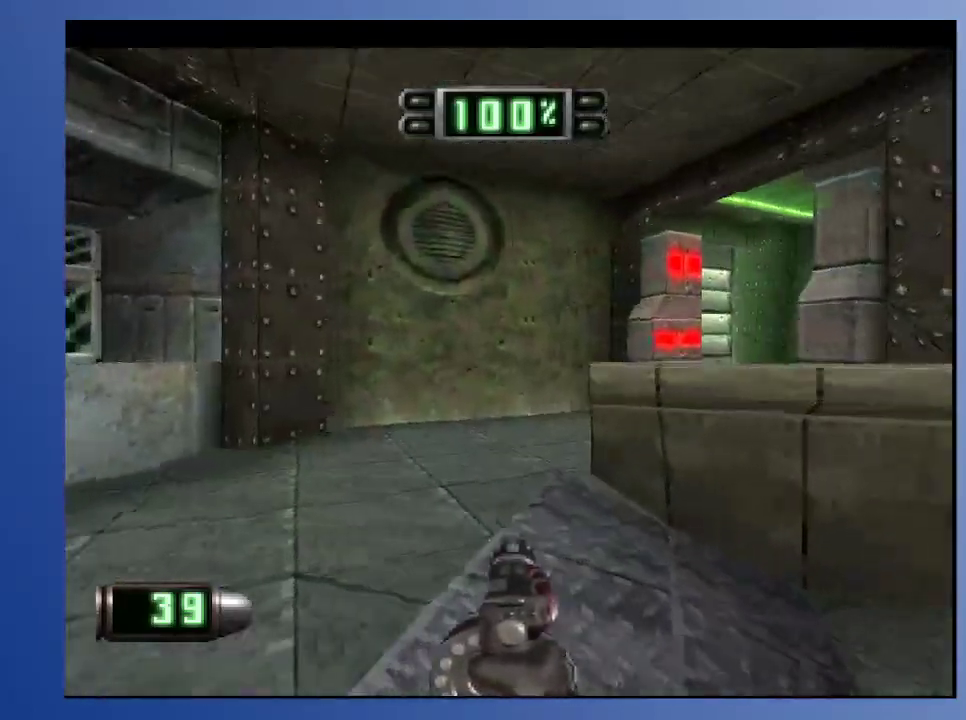
{"buttons": ["DPAD_RIGHT"], "left_stick": "down", "right_stick": "center", "events": [[167, "L2", "up"], [400, "DPAD_RIGHT", "down"]]}
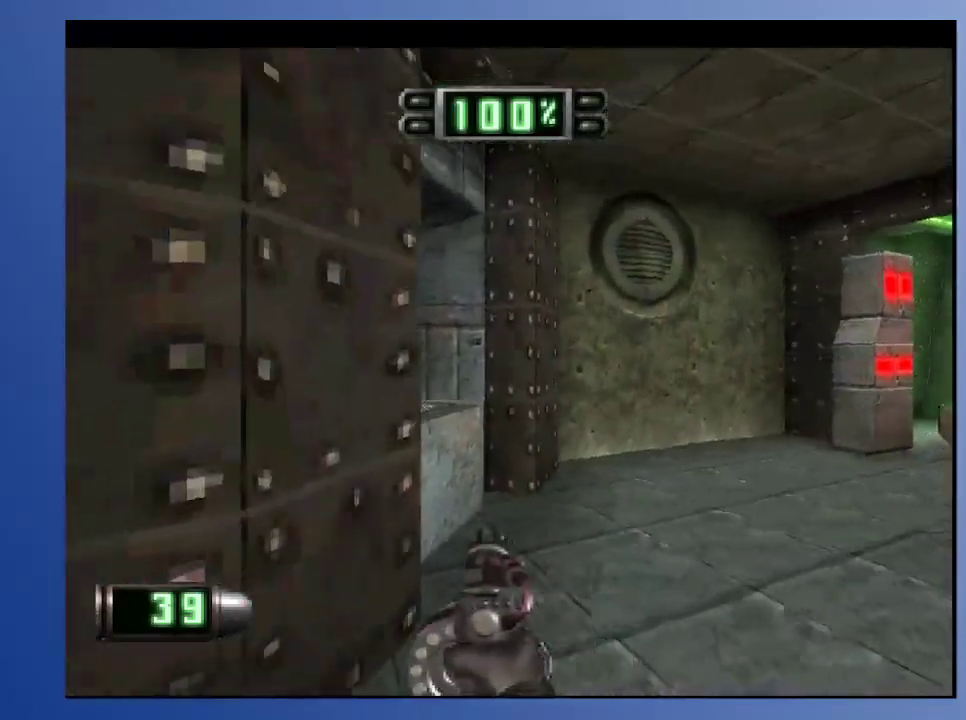
{"buttons": ["DPAD_UP"], "left_stick": "down", "right_stick": "center", "events": [[83, "DPAD_UP", "down"], [433, "DPAD_RIGHT", "up"]]}
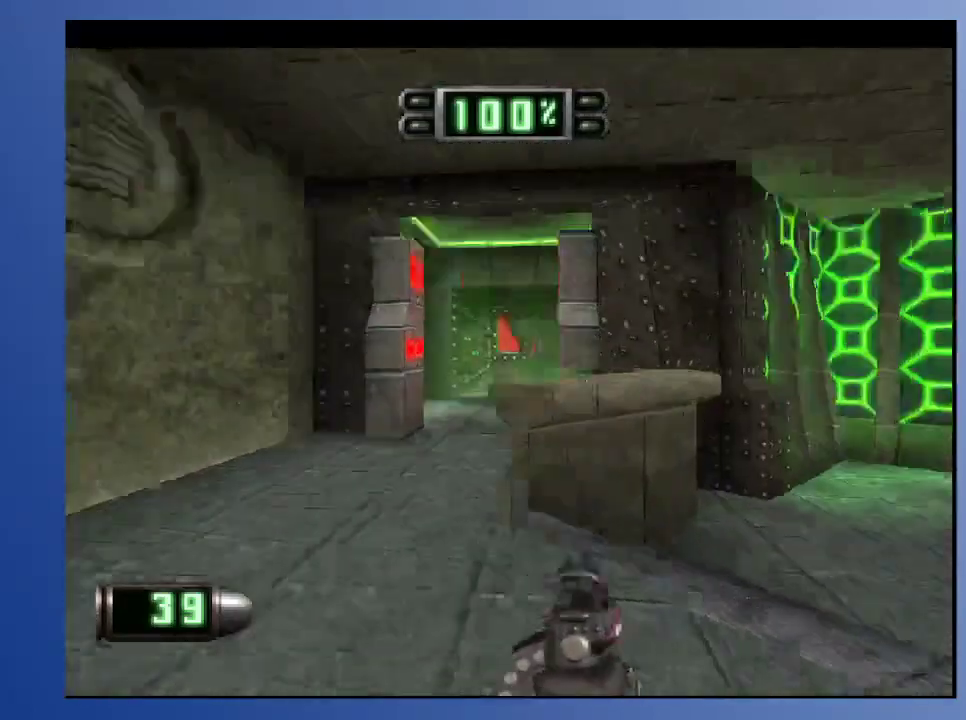
{"buttons": ["L2"], "left_stick": "down", "right_stick": "center", "events": [[67, "DPAD_UP", "up"], [400, "L2", "down"]]}
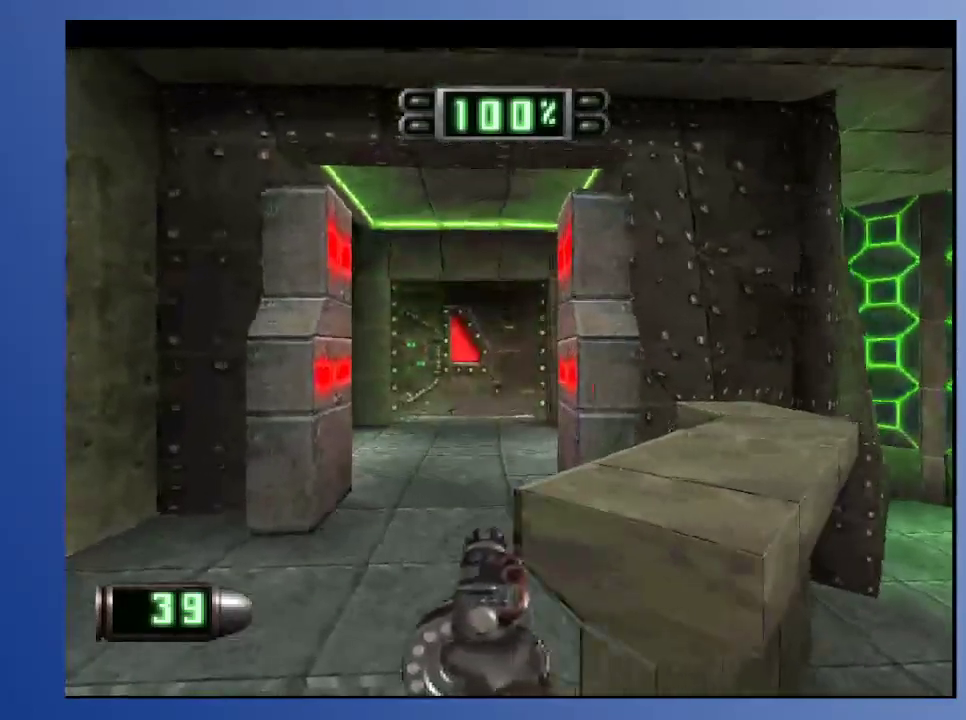
{"buttons": ["R2", "DPAD_UP", "DPAD_LEFT"], "left_stick": "down", "right_stick": "center", "events": [[67, "DPAD_UP", "down"], [67, "L2", "up"], [317, "DPAD_LEFT", "down"], [333, "R2", "down"]]}
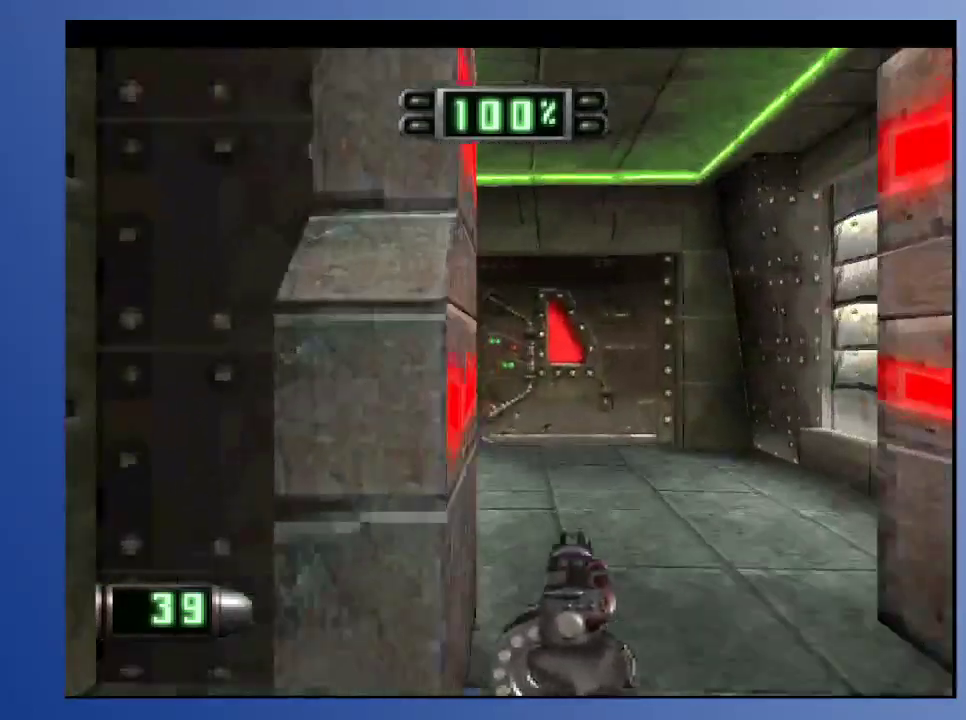
{"buttons": ["DPAD_LEFT"], "left_stick": "down", "right_stick": "center", "events": [[100, "DPAD_UP", "up"], [100, "R2", "up"], [117, "DPAD_LEFT", "up"], [317, "DPAD_LEFT", "down"]]}
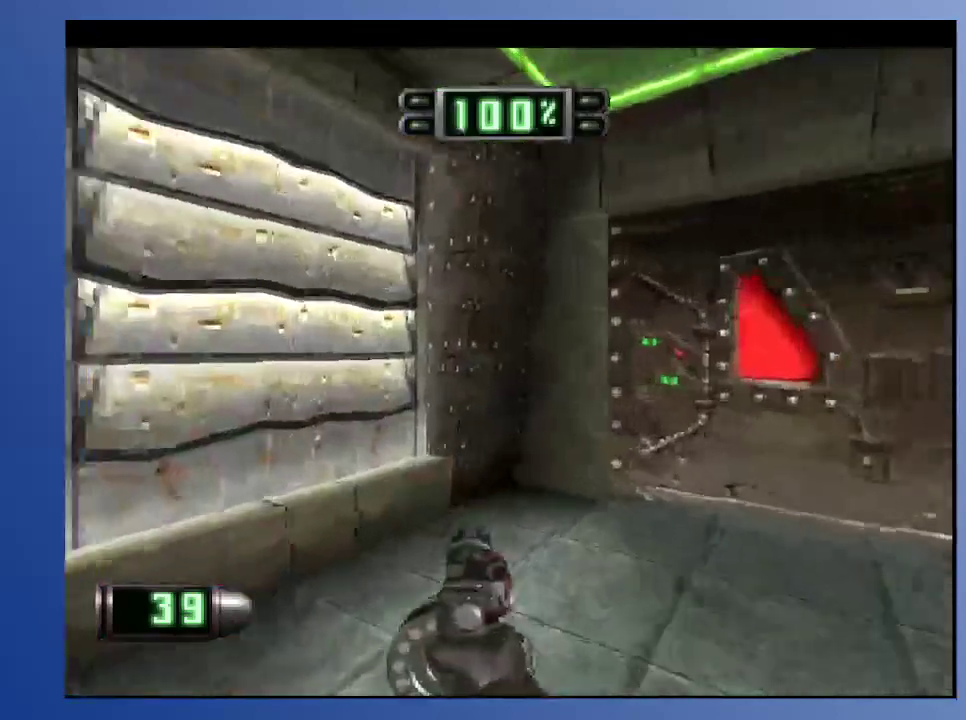
{"buttons": ["DPAD_RIGHT"], "left_stick": "down", "right_stick": "center", "events": [[67, "DPAD_LEFT", "up"], [167, "DPAD_RIGHT", "down"], [217, "R2", "down"], [383, "R2", "up"]]}
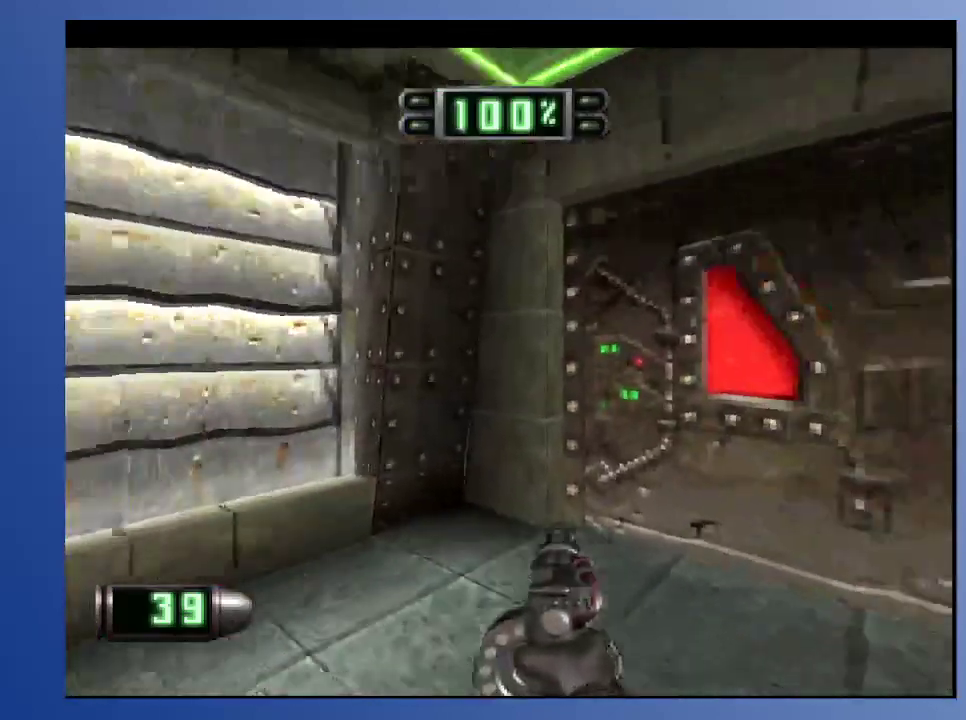
{"buttons": ["DPAD_UP", "DPAD_LEFT"], "left_stick": "down", "right_stick": "center", "events": [[50, "DPAD_UP", "down"], [133, "DPAD_RIGHT", "up"], [333, "DPAD_RIGHT", "down"], [467, "DPAD_RIGHT", "up"], [483, "DPAD_LEFT", "down"]]}
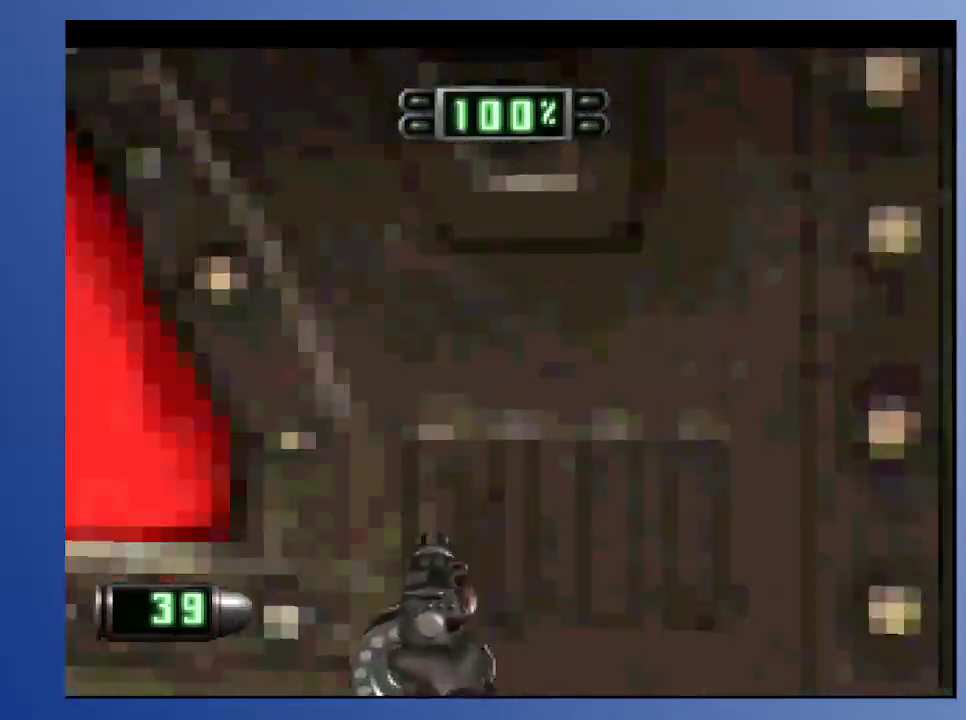
{"buttons": [], "left_stick": "down", "right_stick": "center", "events": [[50, "DPAD_UP", "up"], [67, "Y", "down"], [117, "DPAD_LEFT", "up"], [167, "Y", "up"], [200, "DPAD_DOWN", "down"], [200, "DPAD_RIGHT", "down"], [367, "DPAD_RIGHT", "up"], [433, "DPAD_DOWN", "up"]]}
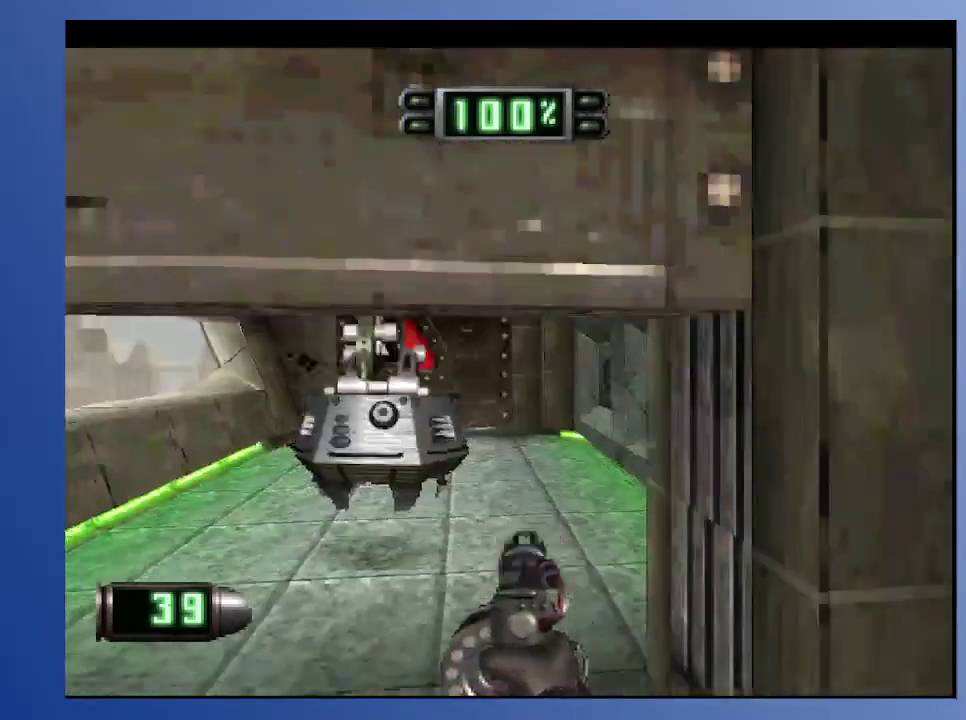
{"buttons": ["A"], "left_stick": "down", "right_stick": "center", "events": [[283, "DPAD_LEFT", "down"], [400, "A", "down"], [450, "DPAD_LEFT", "up"]]}
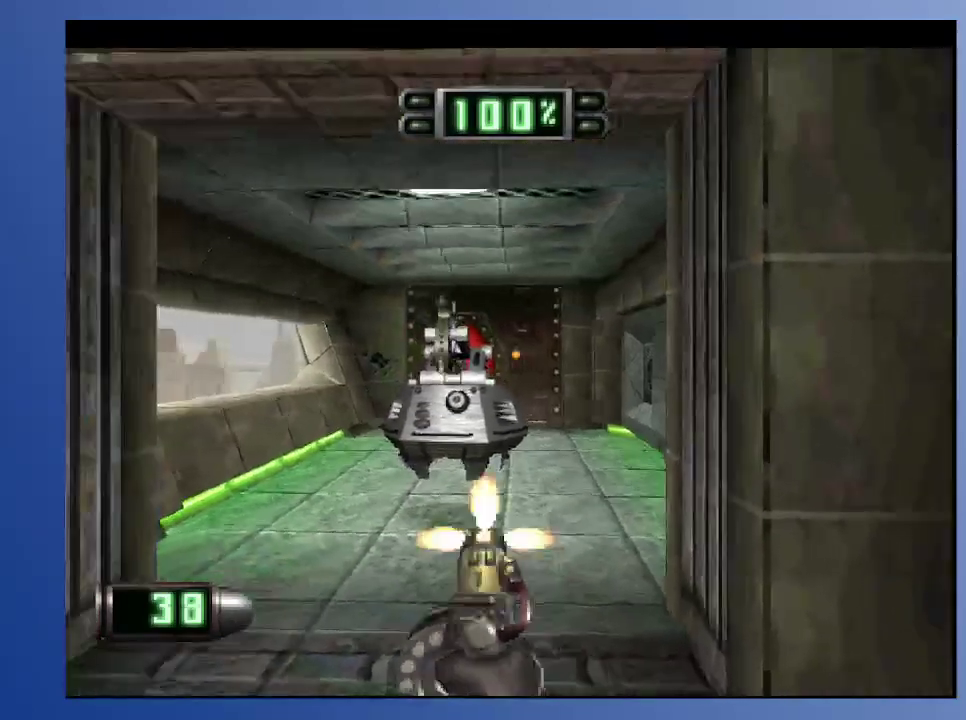
{"buttons": ["A"], "left_stick": "down", "right_stick": "center", "events": [[267, "DPAD_DOWN", "down"], [367, "DPAD_LEFT", "down"], [417, "DPAD_DOWN", "up"], [500, "DPAD_LEFT", "up"]]}
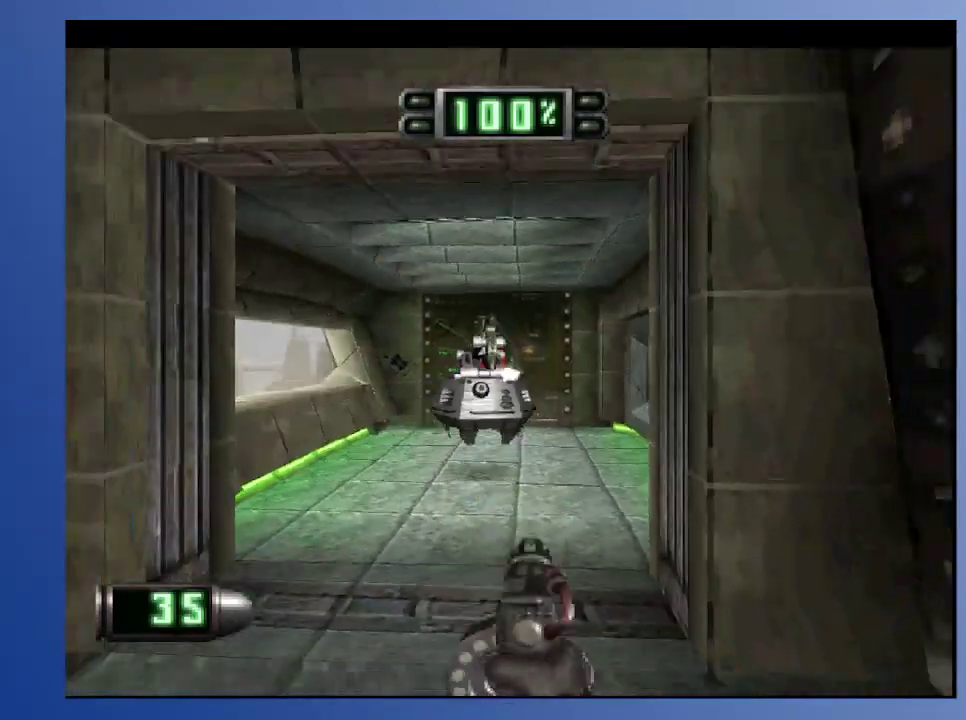
{"buttons": ["DPAD_UP"], "left_stick": "down", "right_stick": "center", "events": [[400, "A", "up"], [400, "DPAD_UP", "down"]]}
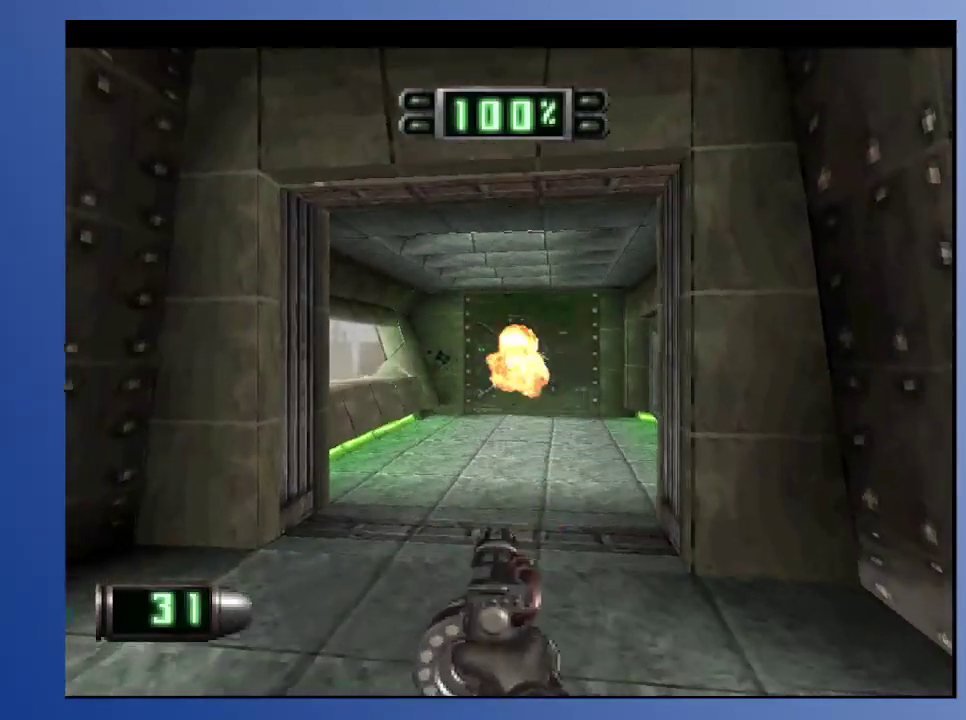
{"buttons": [], "left_stick": "down", "right_stick": "center", "events": [[217, "DPAD_LEFT", "down"], [233, "DPAD_UP", "up"], [400, "DPAD_LEFT", "up"]]}
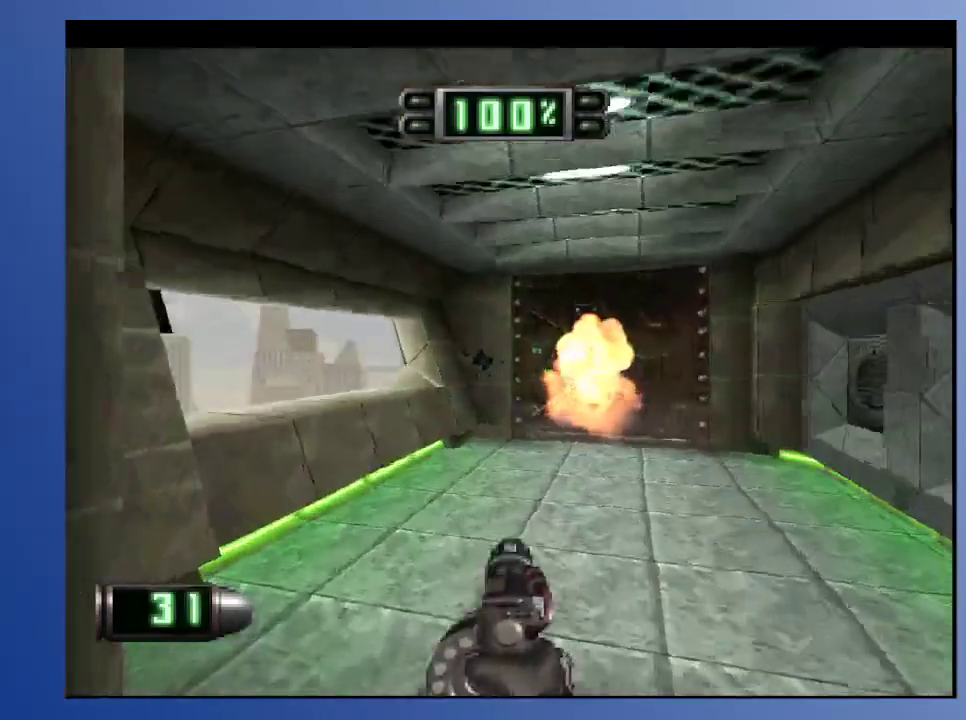
{"buttons": [], "left_stick": "down", "right_stick": "center", "events": [[83, "DPAD_LEFT", "down"], [317, "R2", "down"], [367, "DPAD_LEFT", "up"], [500, "R2", "up"]]}
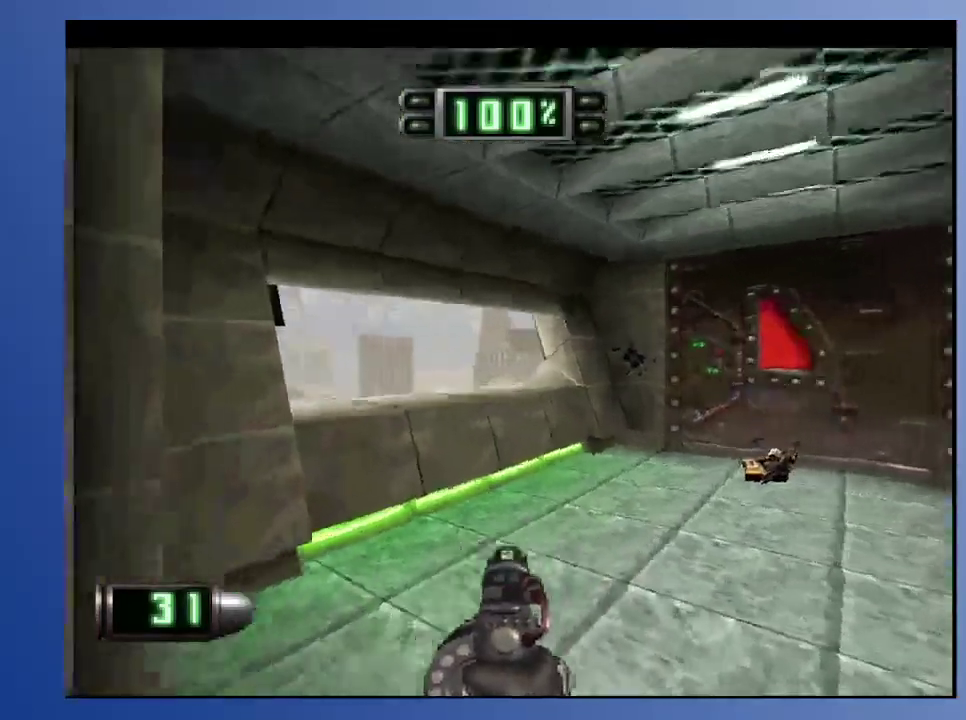
{"buttons": ["DPAD_RIGHT"], "left_stick": "down", "right_stick": "center", "events": [[483, "DPAD_RIGHT", "down"]]}
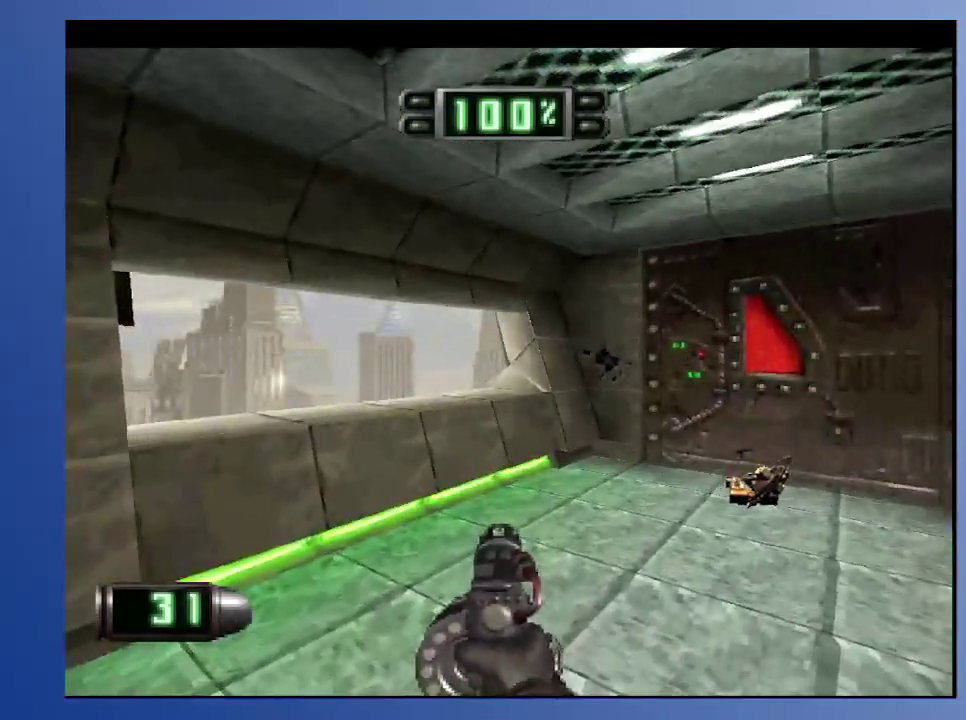
{"buttons": [], "left_stick": "down", "right_stick": "center", "events": [[17, "DPAD_DOWN", "down"], [250, "DPAD_RIGHT", "up"], [283, "DPAD_DOWN", "up"]]}
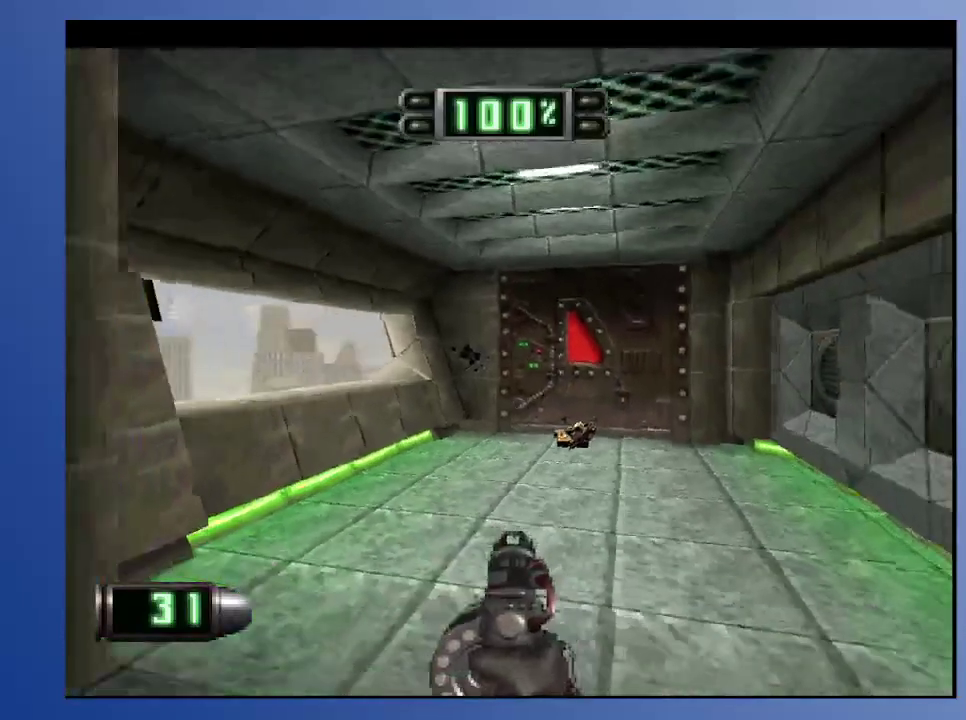
{"buttons": ["R2"], "left_stick": "down", "right_stick": "center", "events": [[167, "DPAD_UP", "down"], [467, "DPAD_UP", "up"], [500, "R2", "down"]]}
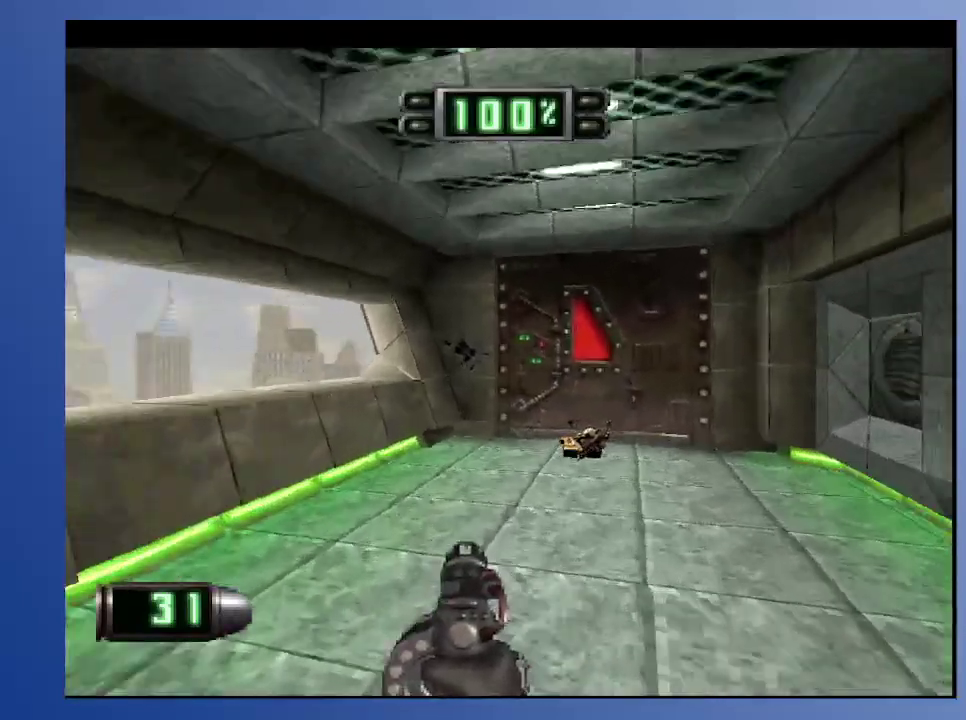
{"buttons": ["DPAD_LEFT"], "left_stick": "down", "right_stick": "center", "events": [[133, "DPAD_LEFT", "down"], [150, "R2", "up"], [317, "R2", "down"], [333, "DPAD_DOWN", "down"], [467, "R2", "up"], [483, "DPAD_DOWN", "up"]]}
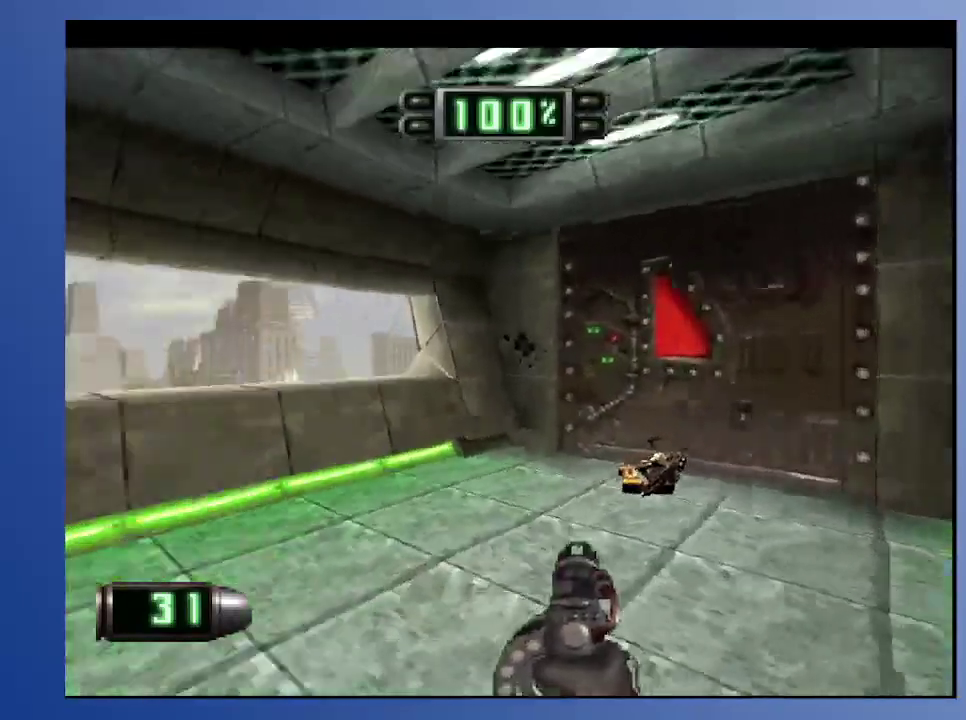
{"buttons": ["DPAD_UP"], "left_stick": "down", "right_stick": "center", "events": [[17, "DPAD_LEFT", "up"], [233, "DPAD_LEFT", "down"], [300, "DPAD_UP", "down"], [450, "DPAD_LEFT", "up"]]}
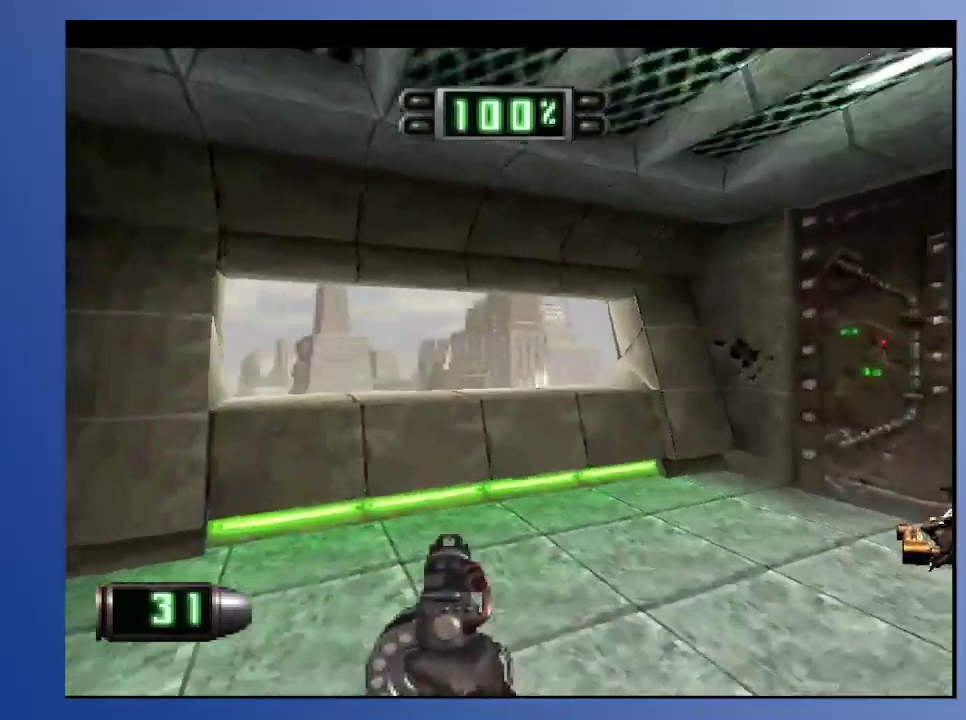
{"buttons": [], "left_stick": "down", "right_stick": "center", "events": [[233, "DPAD_LEFT", "down"], [350, "DPAD_UP", "up"], [383, "DPAD_LEFT", "up"]]}
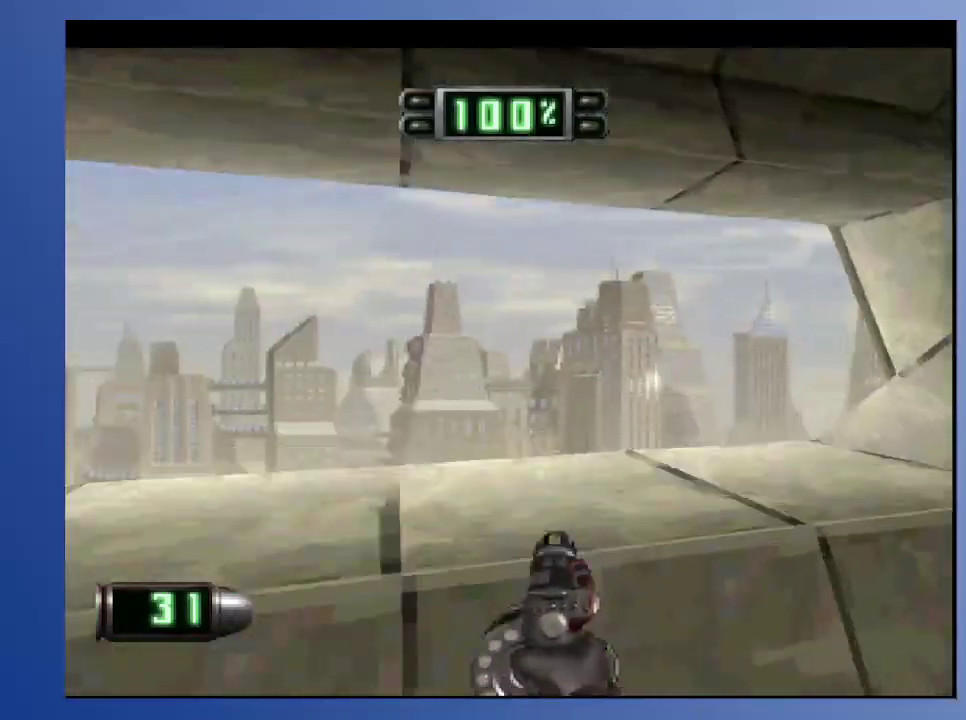
{"buttons": ["DPAD_RIGHT"], "left_stick": "down", "right_stick": "center", "events": [[200, "DPAD_RIGHT", "down"], [250, "DPAD_DOWN", "down"], [450, "DPAD_DOWN", "up"]]}
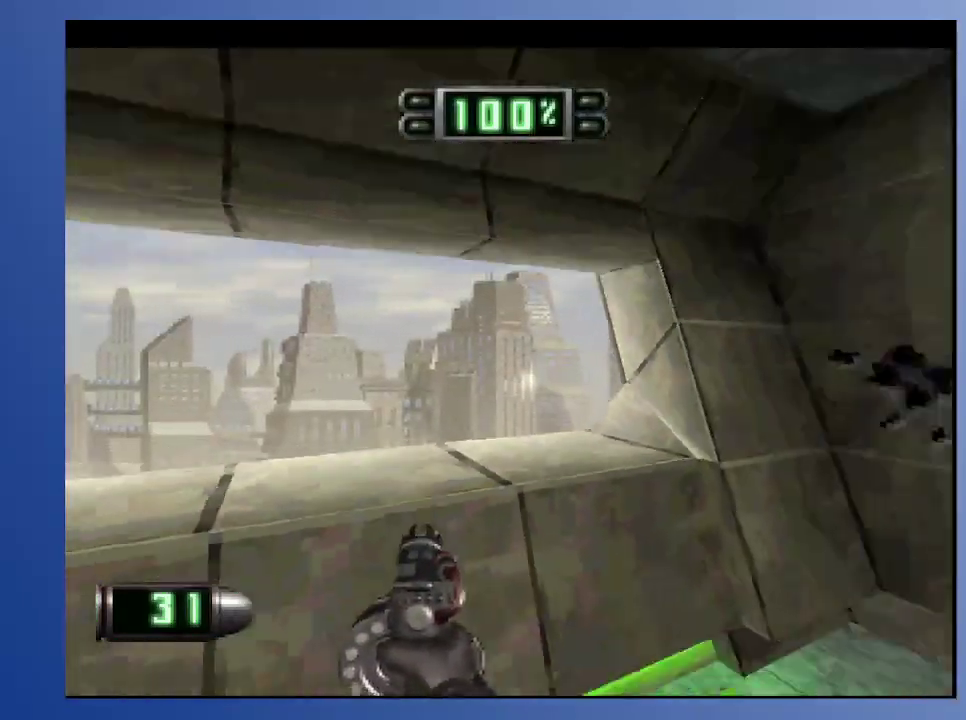
{"buttons": ["DPAD_UP"], "left_stick": "down", "right_stick": "center", "events": [[283, "DPAD_RIGHT", "up"], [467, "DPAD_UP", "down"]]}
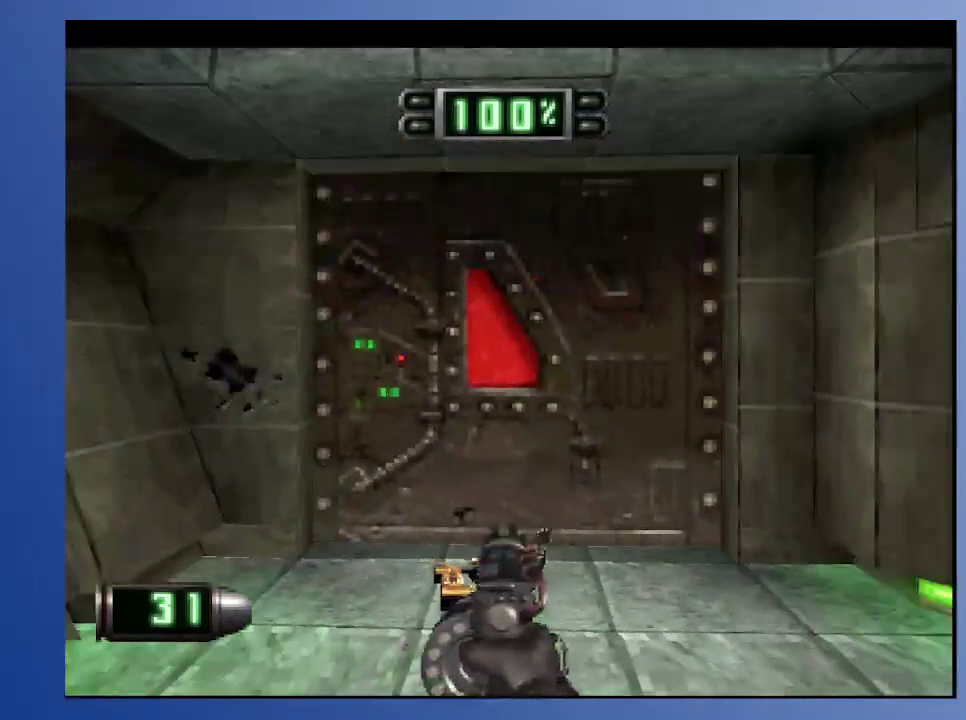
{"buttons": ["Y"], "left_stick": "down", "right_stick": "center", "events": [[417, "DPAD_UP", "up"], [467, "Y", "down"]]}
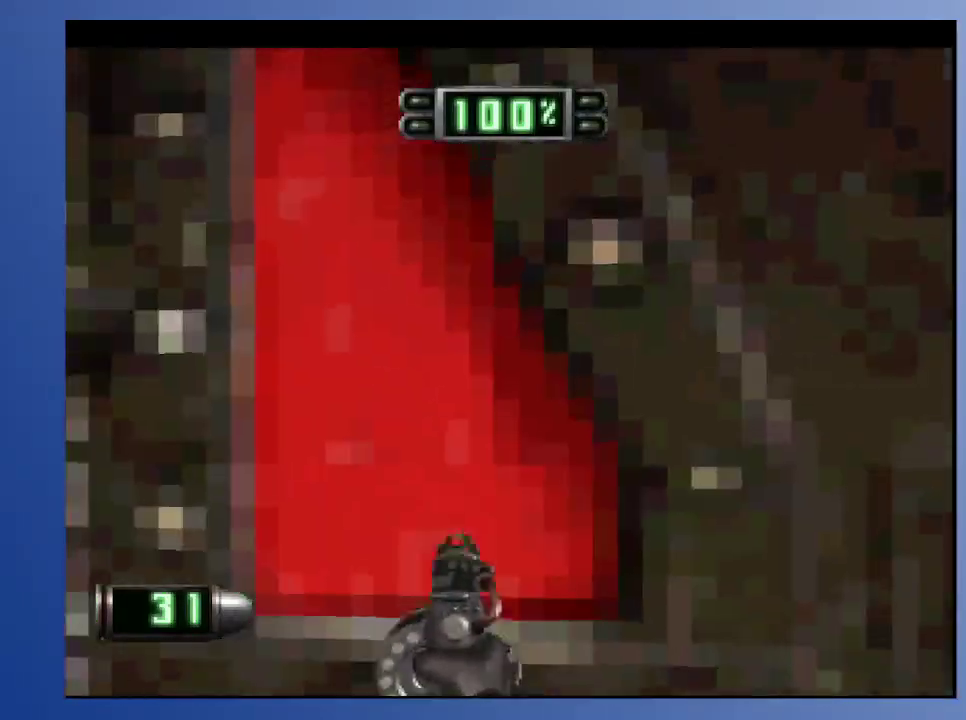
{"buttons": [], "left_stick": "down", "right_stick": "center", "events": [[67, "DPAD_DOWN", "down"], [133, "Y", "up"], [333, "DPAD_DOWN", "up"]]}
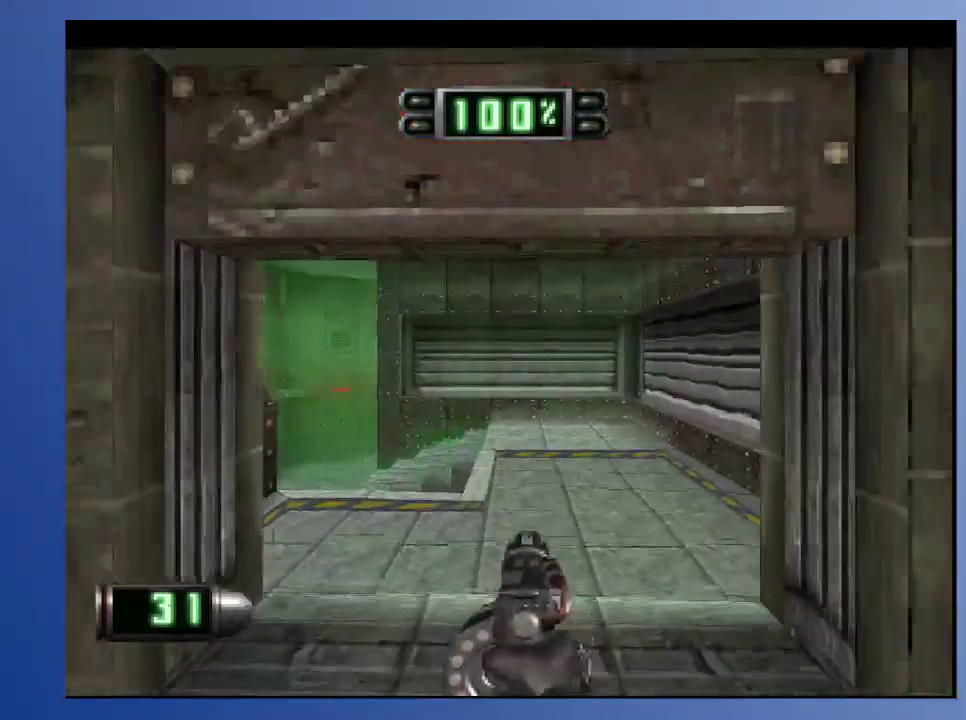
{"buttons": ["DPAD_LEFT"], "left_stick": "down", "right_stick": "center", "events": [[167, "DPAD_LEFT", "down"]]}
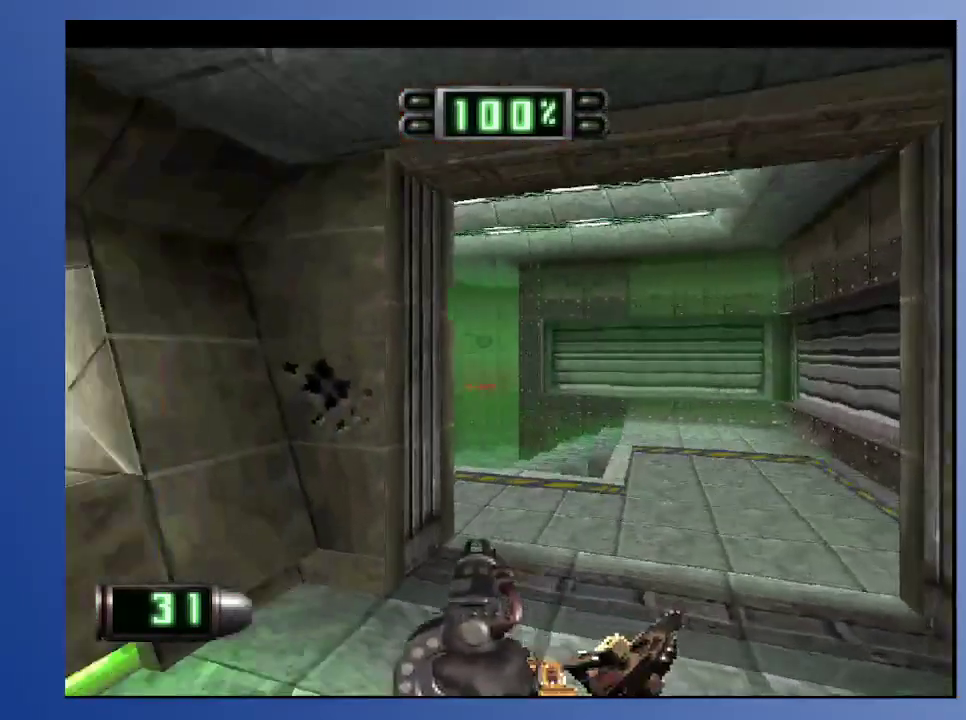
{"buttons": ["DPAD_UP", "DPAD_RIGHT"], "left_stick": "down", "right_stick": "center", "events": [[283, "DPAD_UP", "down"], [367, "DPAD_LEFT", "up"], [467, "DPAD_RIGHT", "down"]]}
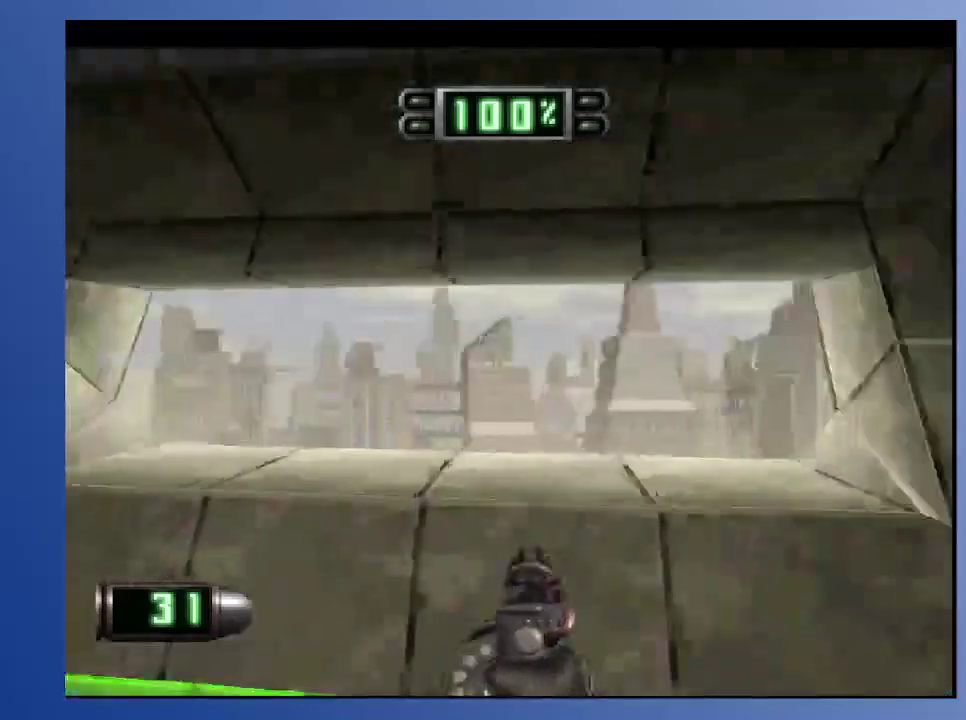
{"buttons": [], "left_stick": "down", "right_stick": "center", "events": [[67, "DPAD_UP", "up"], [117, "DPAD_RIGHT", "up"]]}
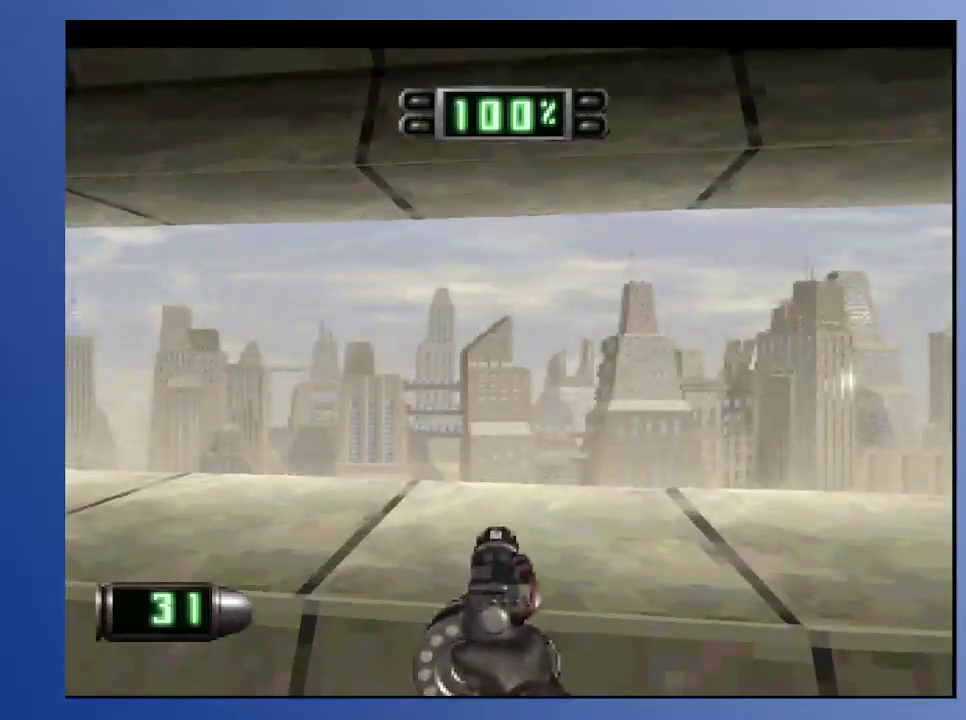
{"buttons": ["DPAD_RIGHT"], "left_stick": "down", "right_stick": "center", "events": [[100, "DPAD_DOWN", "down"], [100, "DPAD_RIGHT", "down"], [333, "DPAD_DOWN", "up"]]}
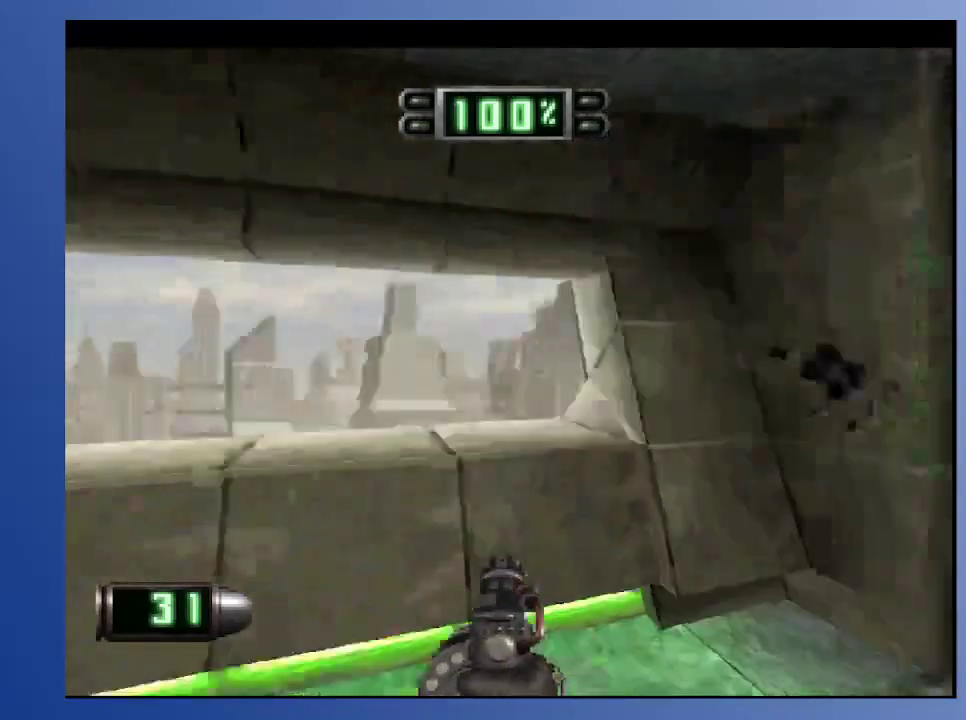
{"buttons": [], "left_stick": "down", "right_stick": "center", "events": [[133, "DPAD_UP", "down"], [200, "DPAD_RIGHT", "up"], [350, "DPAD_UP", "up"]]}